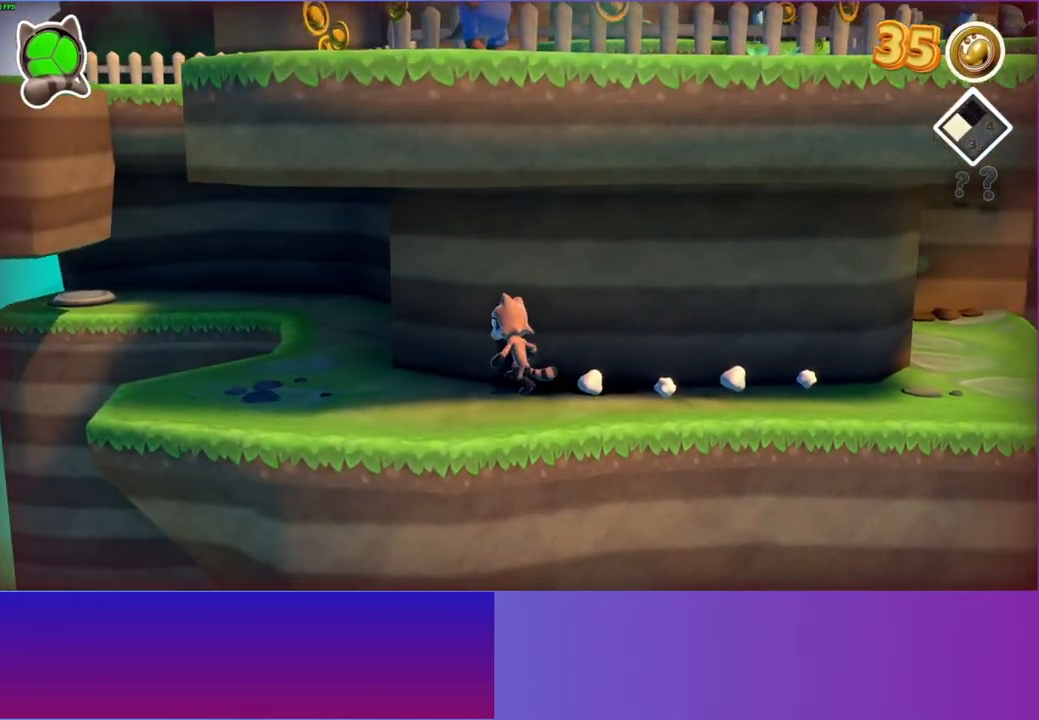
Gameplay with a controller (Xbox layout); each line is a JSON object with the inputs held at the frame after it. "events" lists button and stick changes between this image and that frame as [ms after this image, input, new state], when the widget could be followed in between. Not read: L3 R3.
{"buttons": [], "left_stick": "up-left", "right_stick": "center", "events": []}
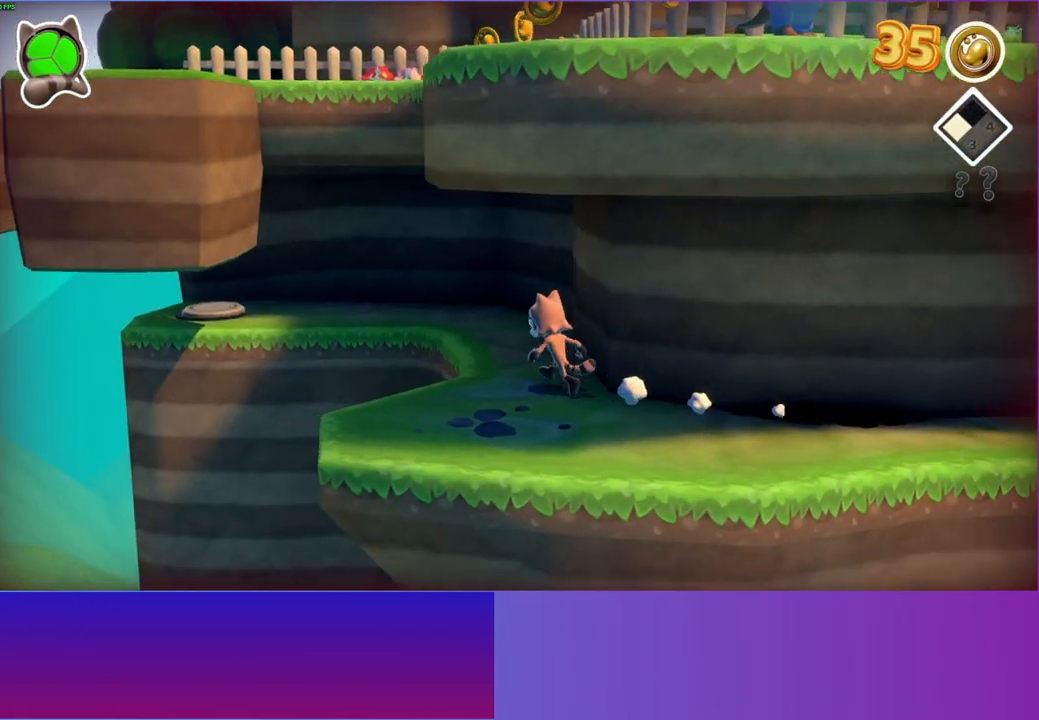
{"buttons": [], "left_stick": "up-left", "right_stick": "center", "events": []}
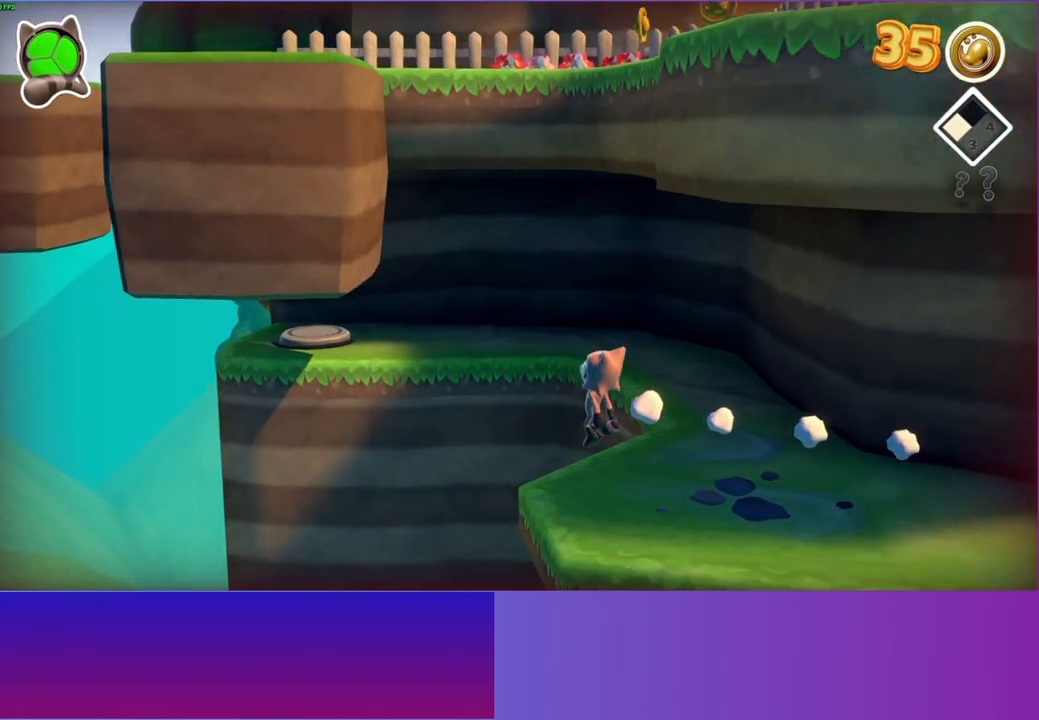
{"buttons": [], "left_stick": "up-left", "right_stick": "center", "events": [[33, "A", "down"], [167, "A", "up"], [333, "Y", "down"], [433, "Y", "up"]]}
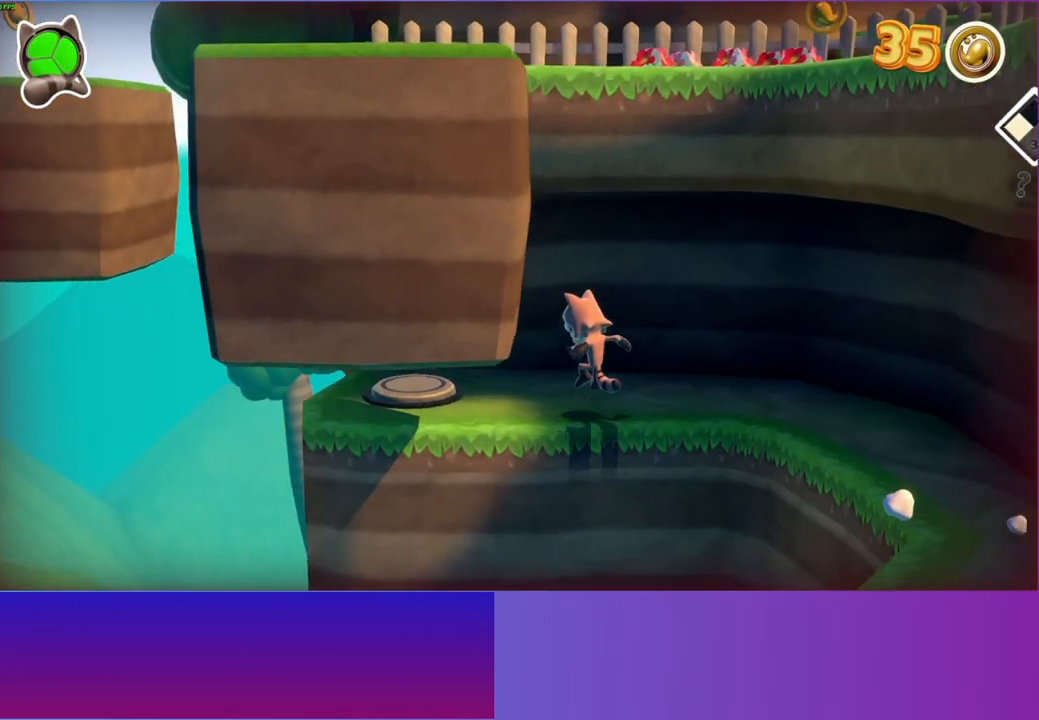
{"buttons": [], "left_stick": "center", "right_stick": "center", "events": [[117, "left_stick", "left"], [417, "left_stick", "center"]]}
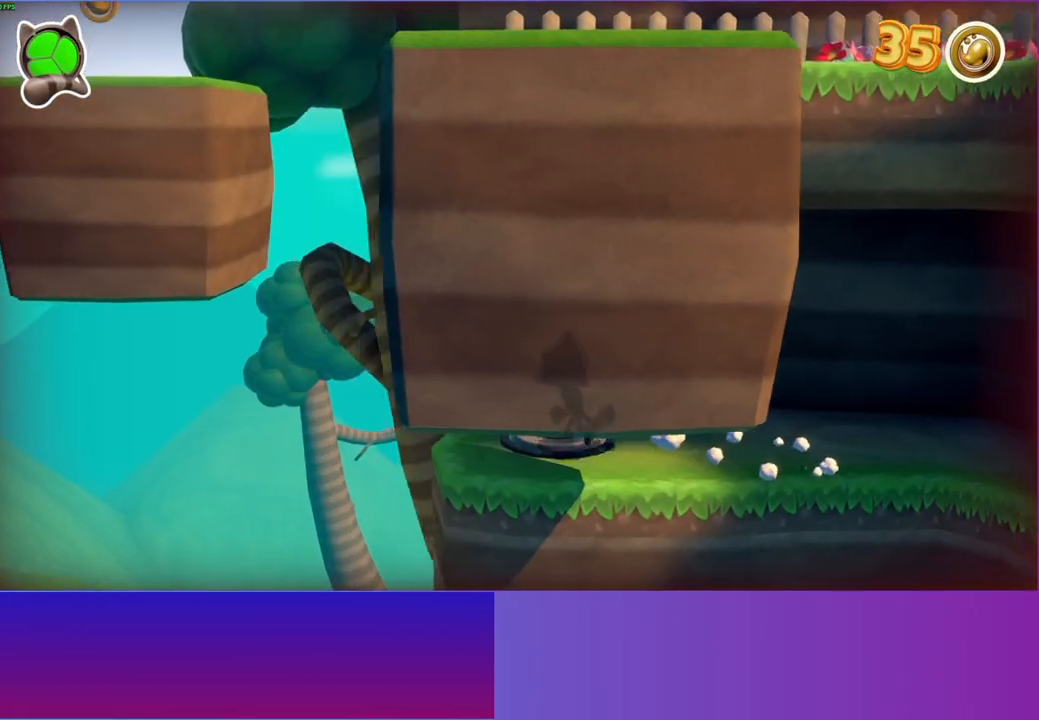
{"buttons": [], "left_stick": "center", "right_stick": "center", "events": []}
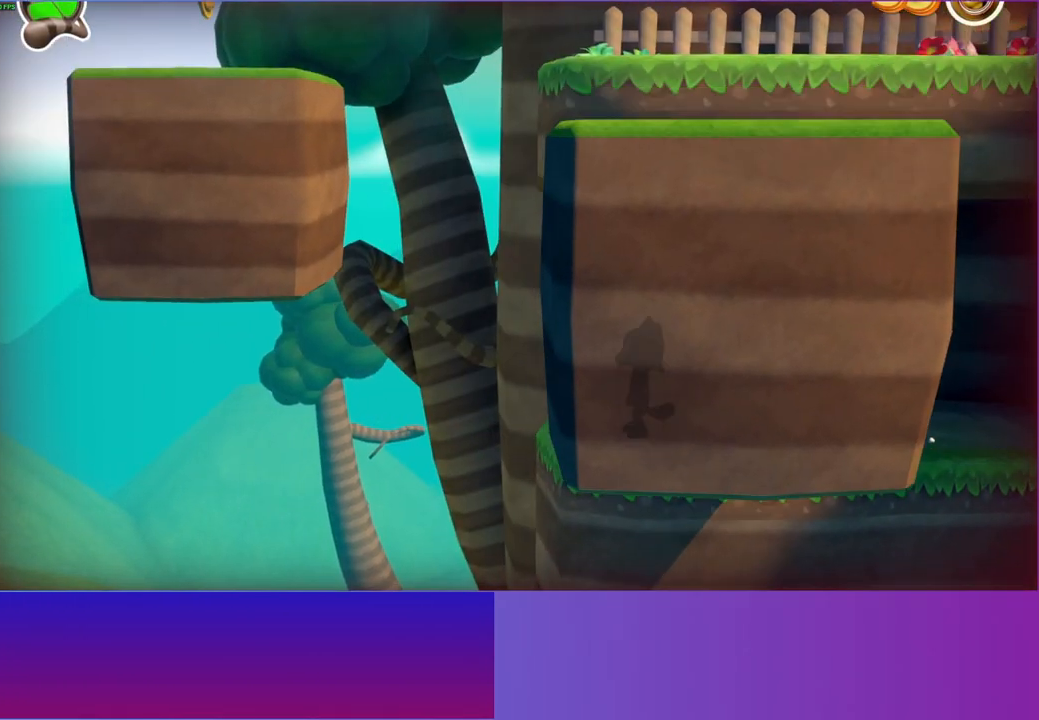
{"buttons": [], "left_stick": "center", "right_stick": "center", "events": []}
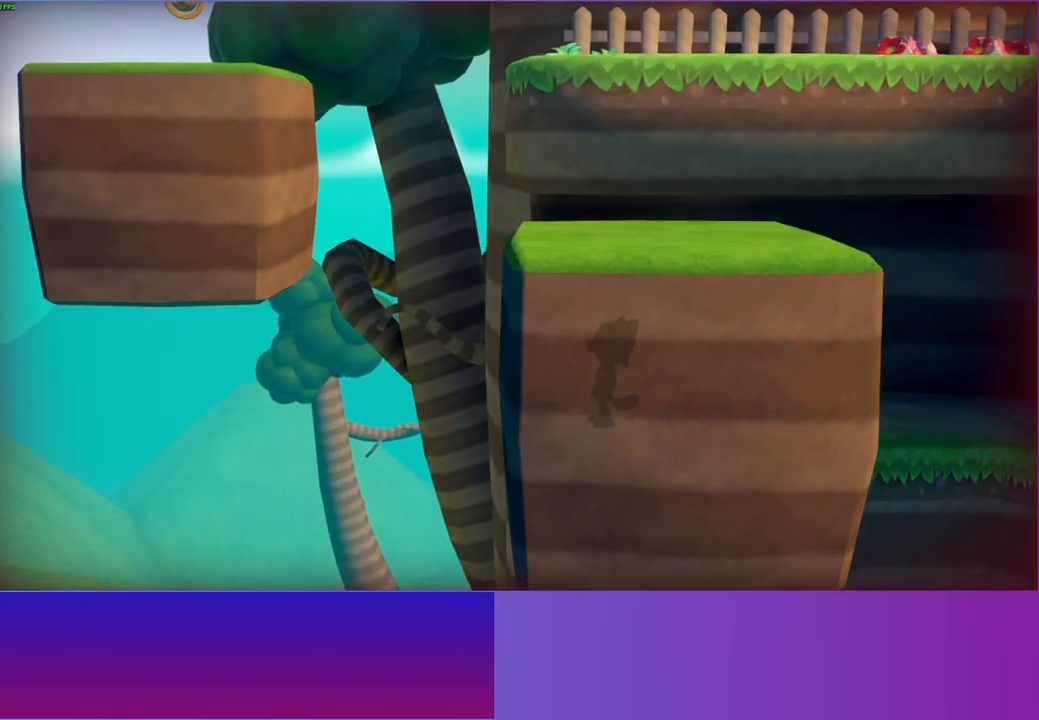
{"buttons": [], "left_stick": "down-right", "right_stick": "center", "events": [[283, "left_stick", "right"], [500, "left_stick", "down-right"]]}
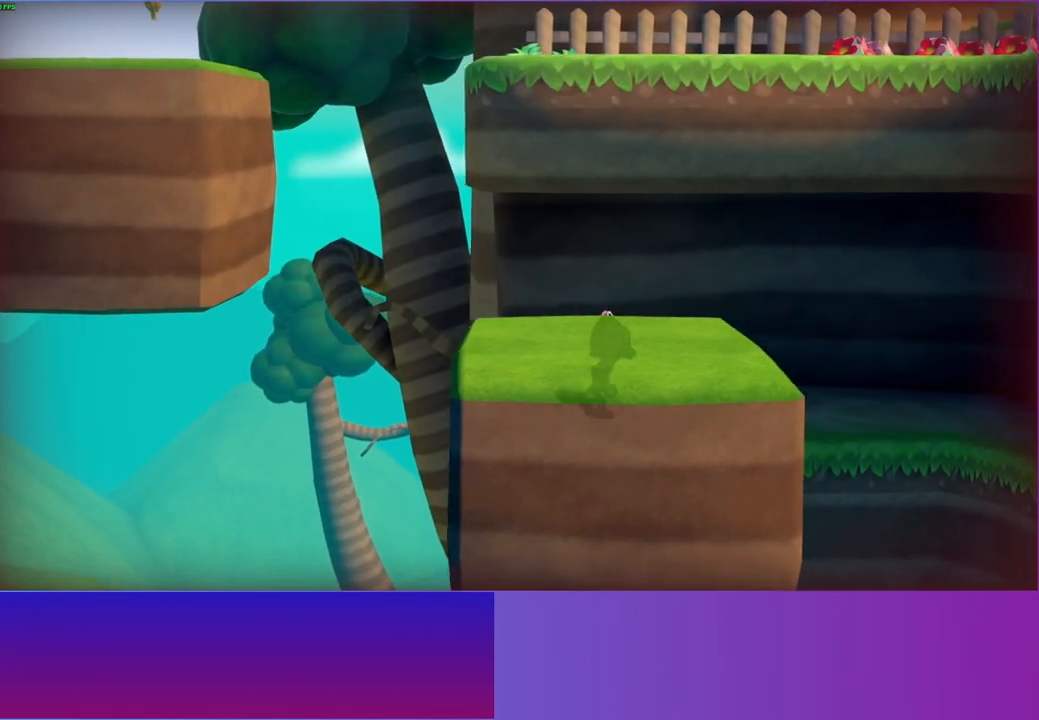
{"buttons": ["A"], "left_stick": "down-left", "right_stick": "center", "events": [[233, "left_stick", "down"], [317, "A", "down"], [400, "left_stick", "down-left"]]}
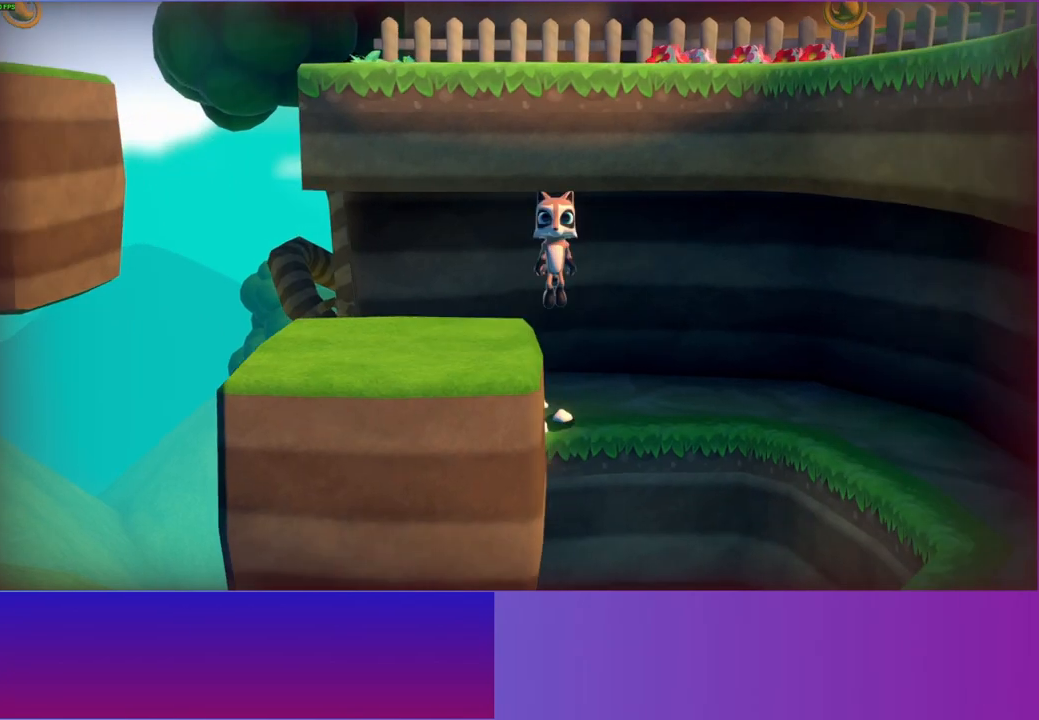
{"buttons": [], "left_stick": "up-right", "right_stick": "center", "events": [[133, "left_stick", "left"], [400, "A", "up"], [500, "left_stick", "up-right"]]}
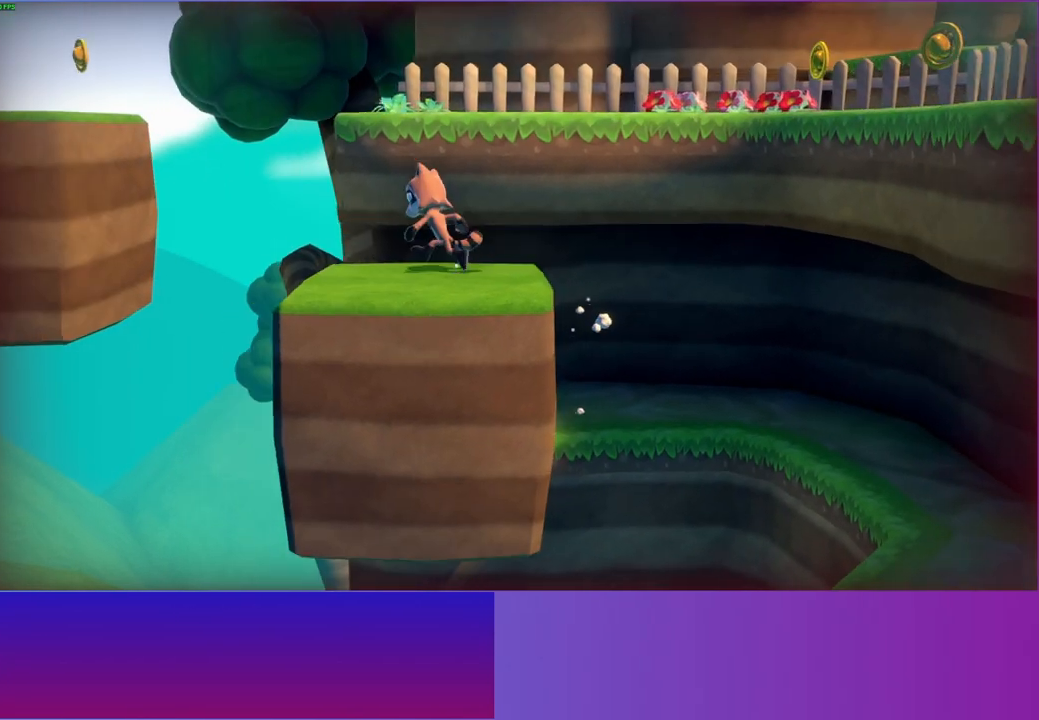
{"buttons": ["Y"], "left_stick": "up-right", "right_stick": "center", "events": [[117, "A", "down"], [317, "A", "up"], [417, "Y", "down"]]}
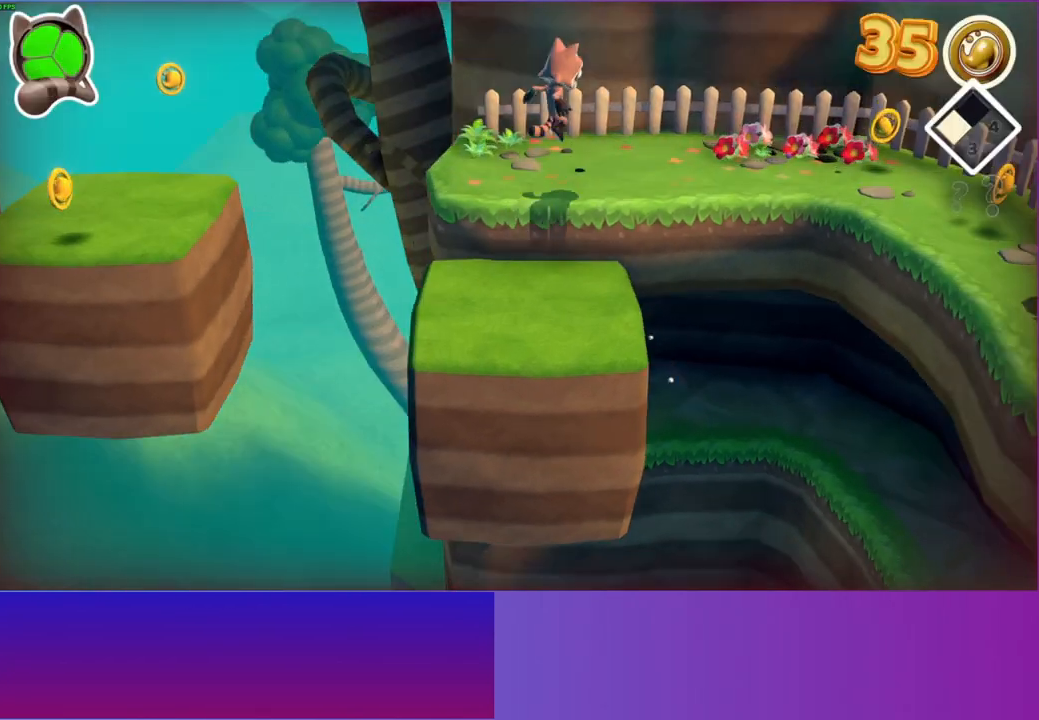
{"buttons": [], "left_stick": "down-right", "right_stick": "center", "events": [[50, "Y", "up"], [233, "left_stick", "right"], [367, "left_stick", "down-right"]]}
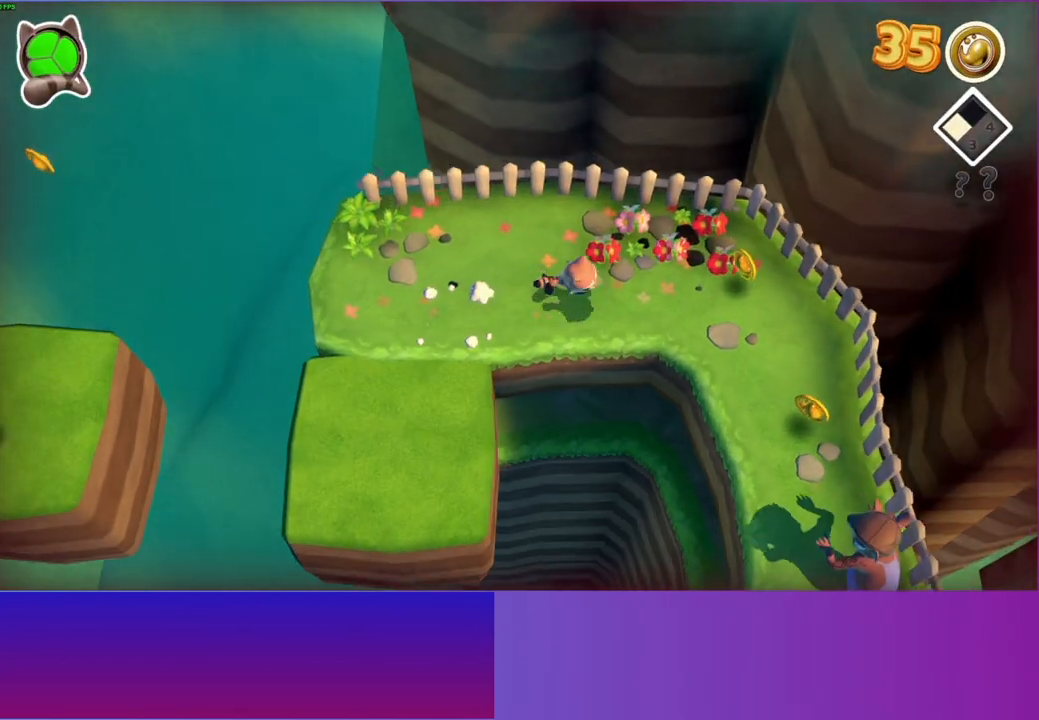
{"buttons": ["A"], "left_stick": "down-right", "right_stick": "center", "events": [[333, "A", "down"]]}
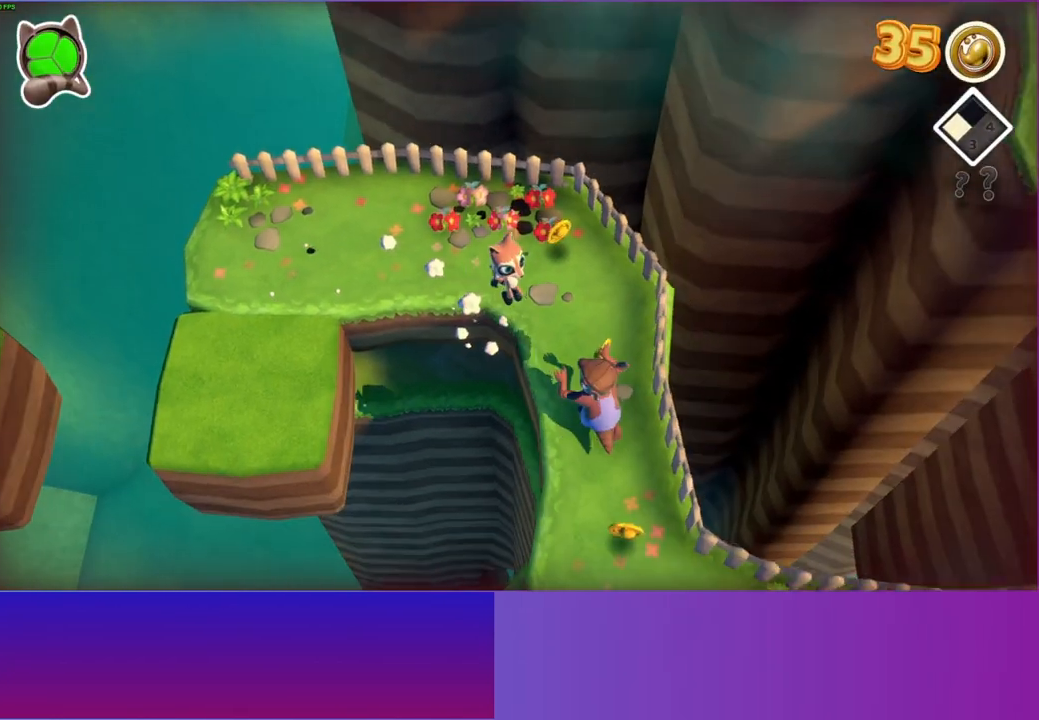
{"buttons": [], "left_stick": "down", "right_stick": "center", "events": [[83, "left_stick", "down"], [200, "A", "up"]]}
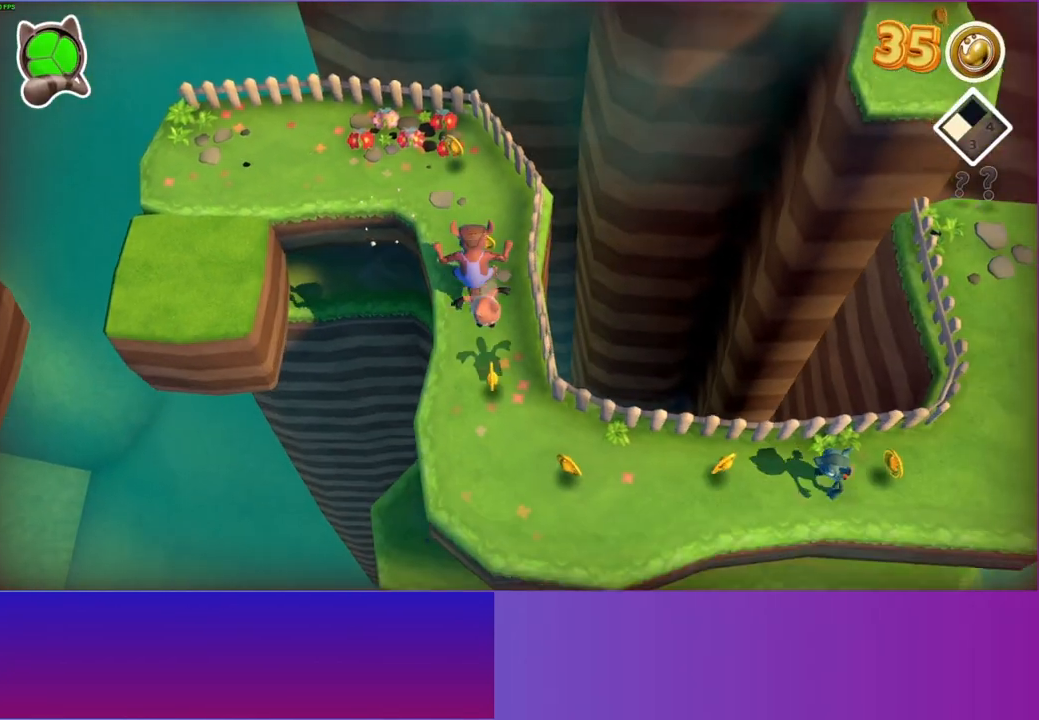
{"buttons": [], "left_stick": "right", "right_stick": "center", "events": [[67, "left_stick", "down-right"], [500, "left_stick", "right"]]}
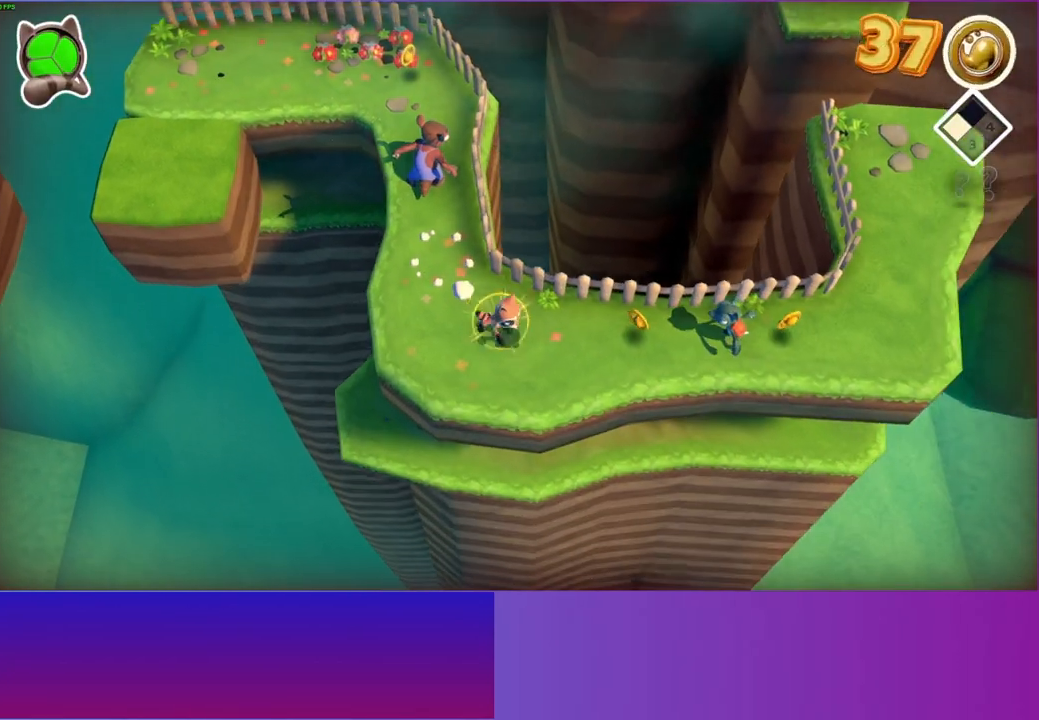
{"buttons": [], "left_stick": "right", "right_stick": "center", "events": [[233, "A", "down"], [483, "A", "up"]]}
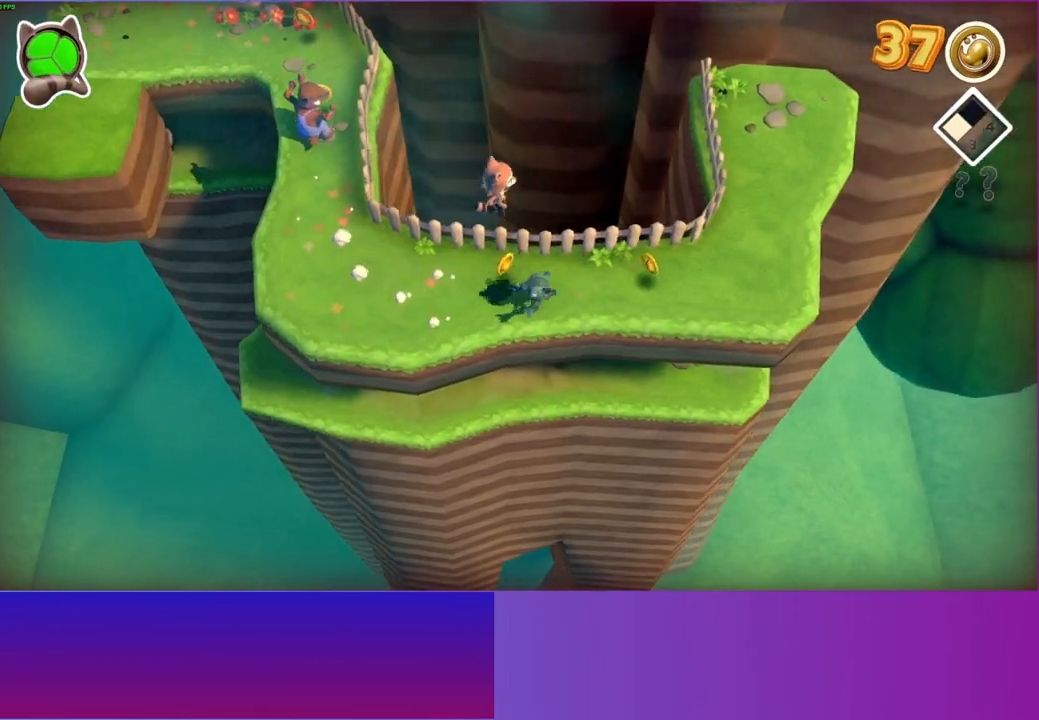
{"buttons": [], "left_stick": "right", "right_stick": "center", "events": []}
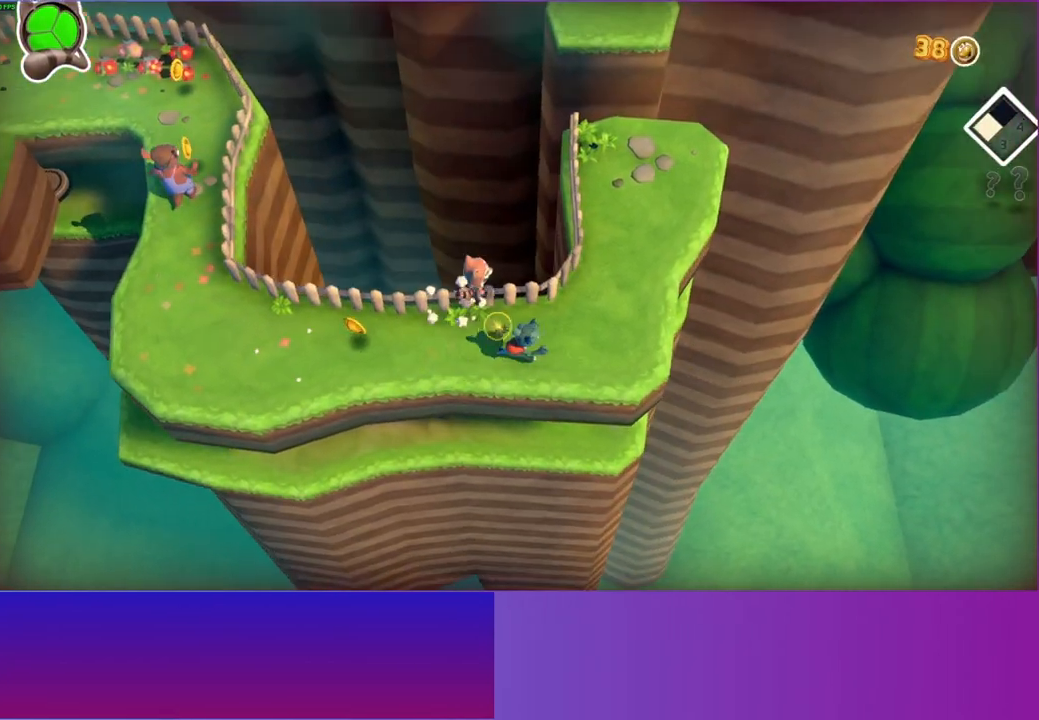
{"buttons": [], "left_stick": "up-right", "right_stick": "center", "events": [[133, "left_stick", "up-right"]]}
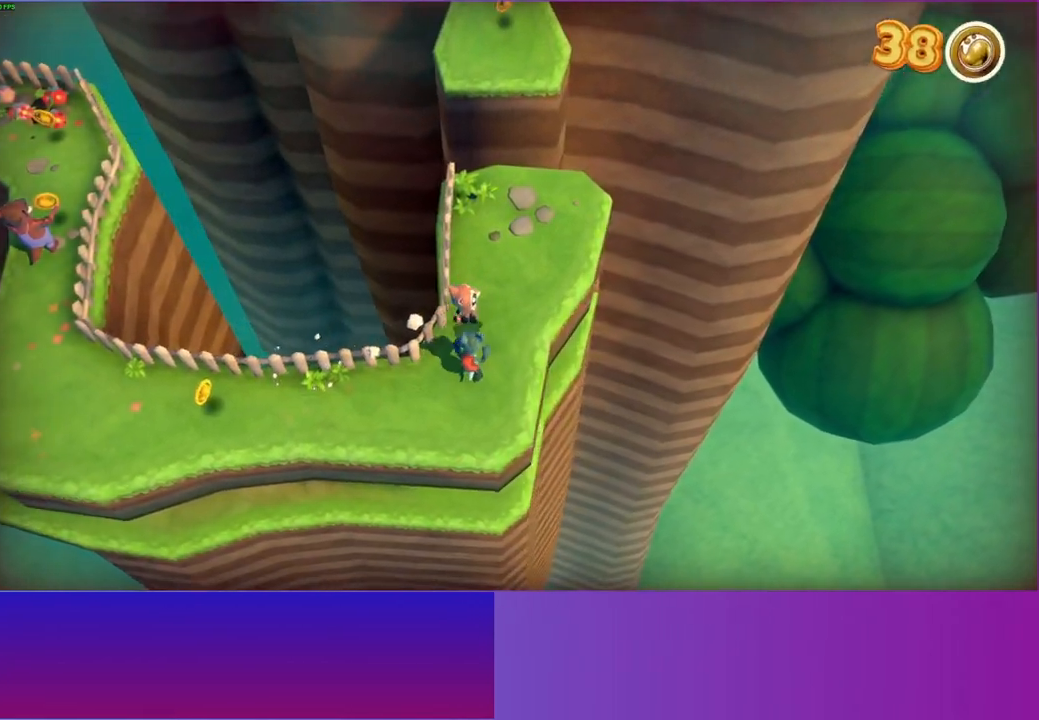
{"buttons": [], "left_stick": "up", "right_stick": "center", "events": [[67, "left_stick", "up"]]}
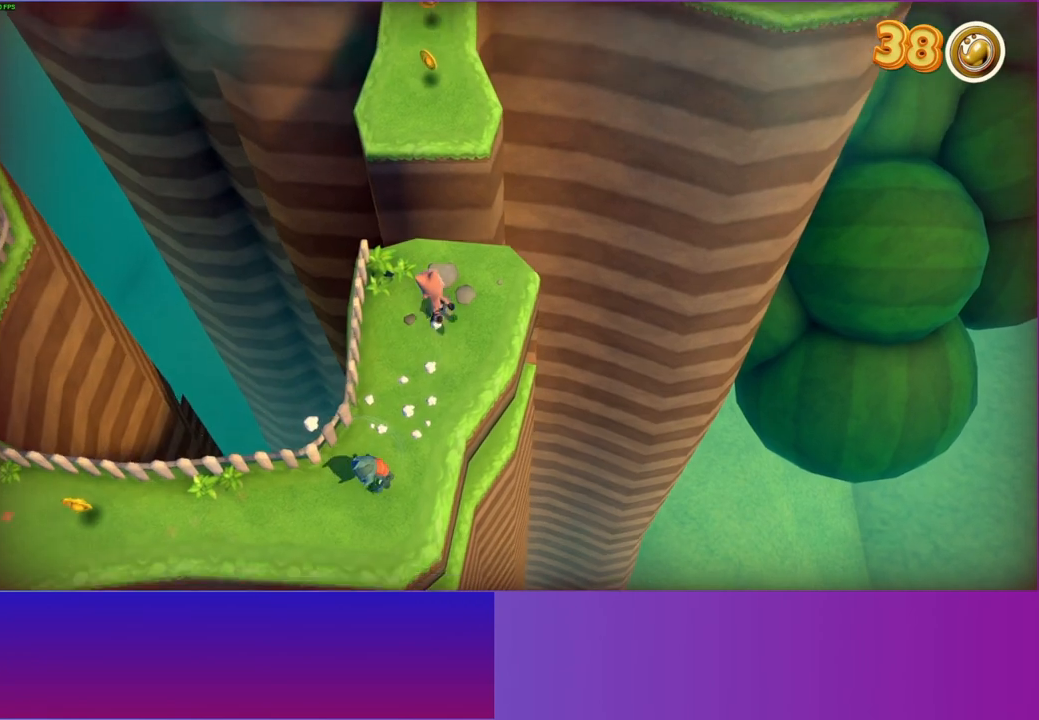
{"buttons": [], "left_stick": "up", "right_stick": "center", "events": [[167, "A", "down"], [383, "A", "up"]]}
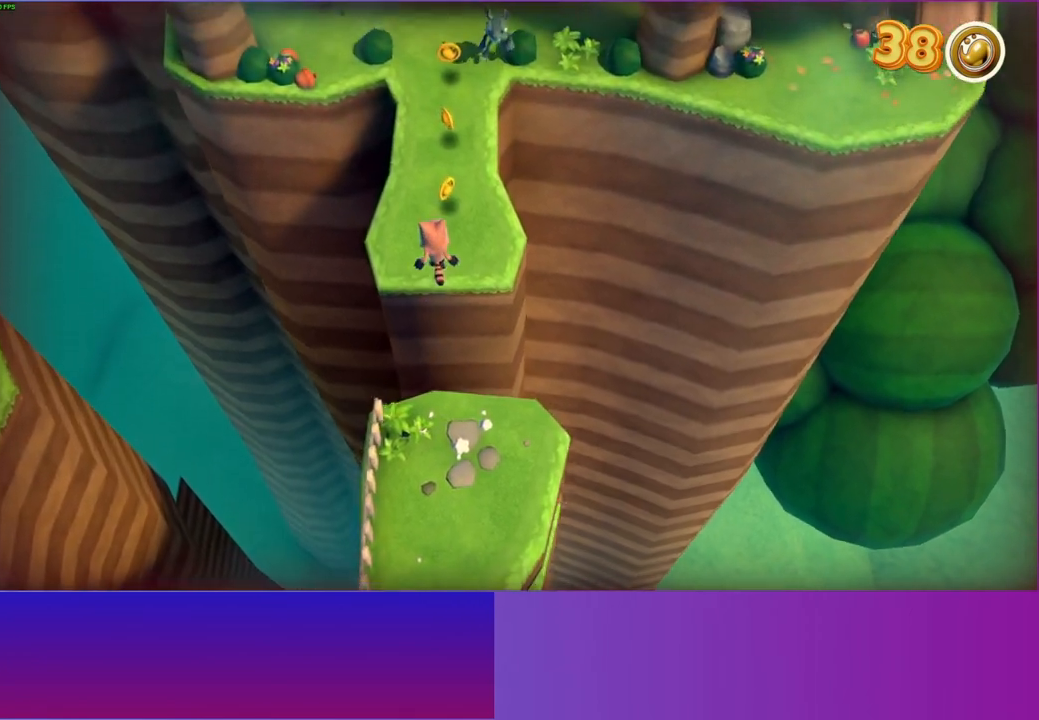
{"buttons": [], "left_stick": "up", "right_stick": "center", "events": [[67, "Y", "down"], [200, "Y", "up"]]}
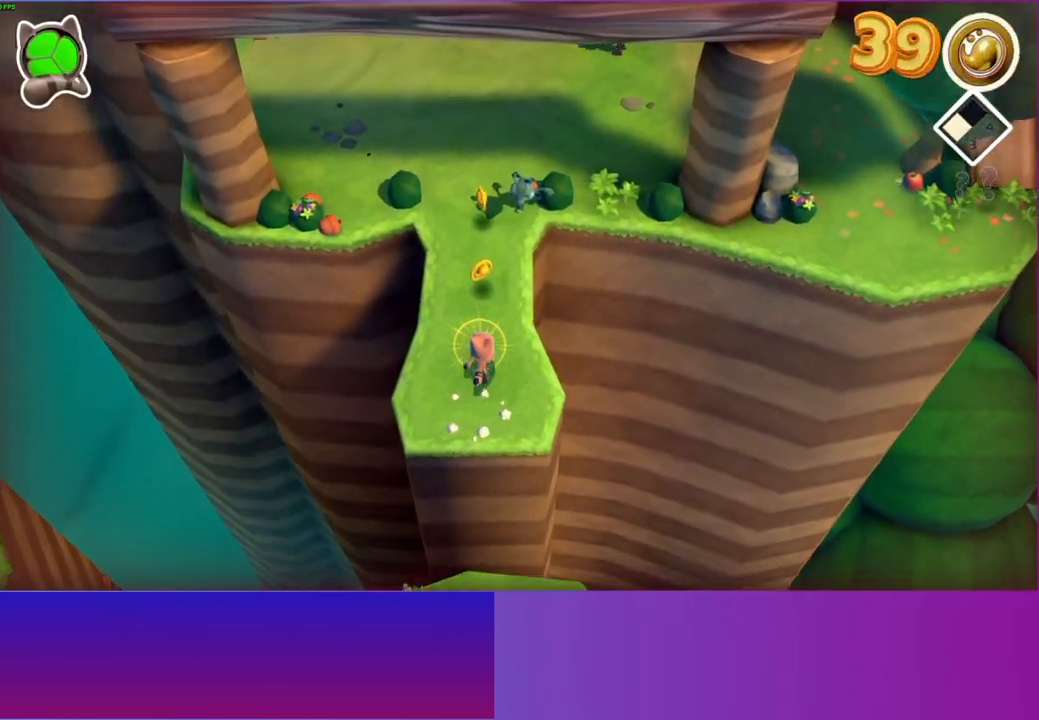
{"buttons": [], "left_stick": "left", "right_stick": "center", "events": [[133, "left_stick", "up-right"], [233, "A", "down"], [383, "A", "up"], [417, "left_stick", "up-left"], [500, "left_stick", "left"]]}
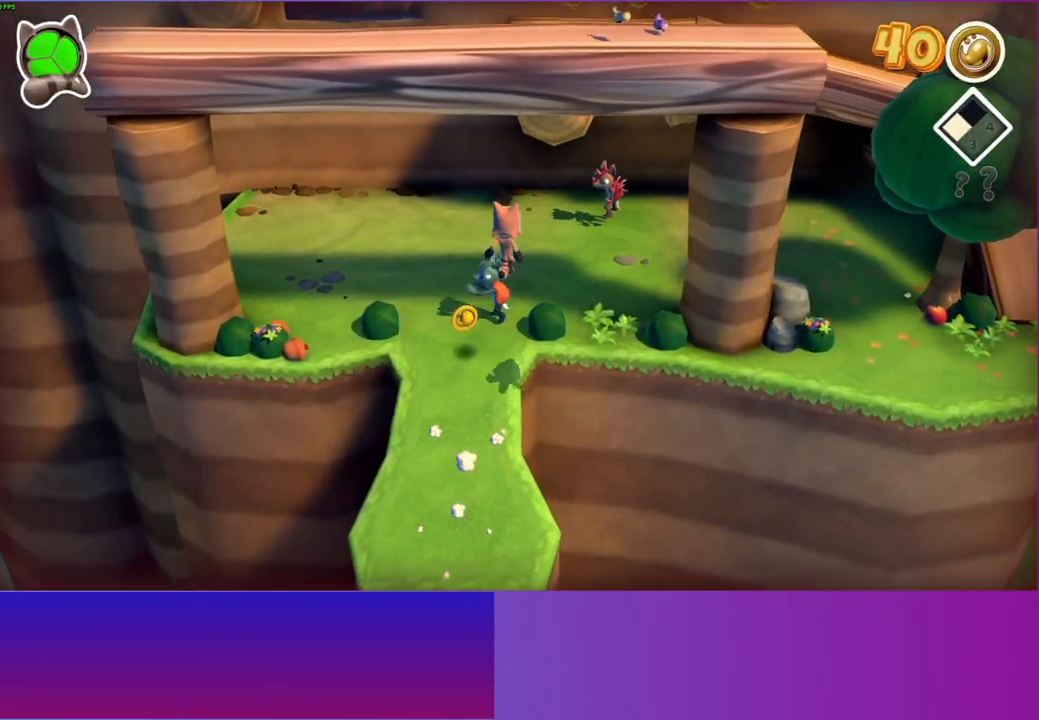
{"buttons": ["A"], "left_stick": "up-right", "right_stick": "center", "events": [[217, "left_stick", "up"], [467, "A", "down"], [467, "left_stick", "up-right"]]}
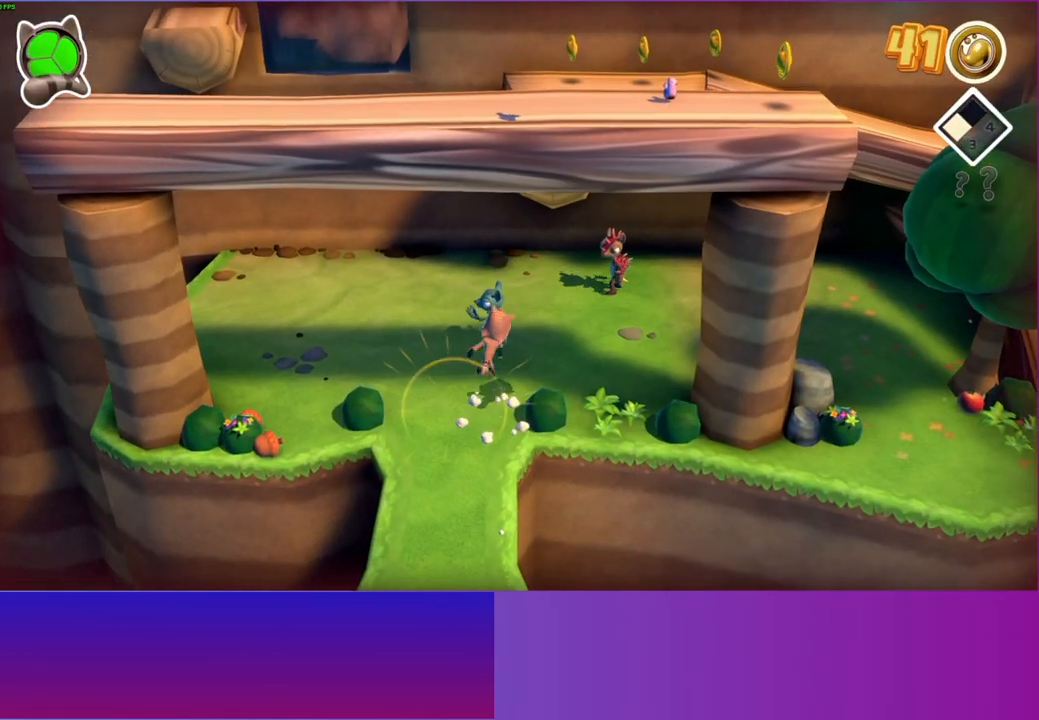
{"buttons": [], "left_stick": "up", "right_stick": "center", "events": [[67, "left_stick", "up"], [100, "A", "up"]]}
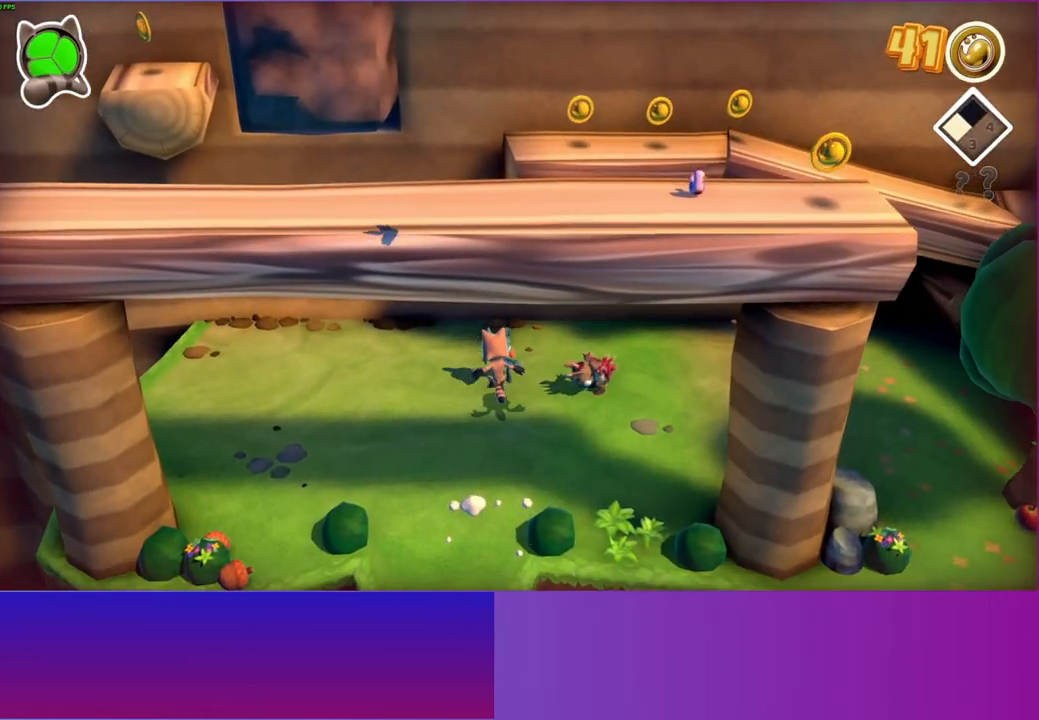
{"buttons": [], "left_stick": "down-right", "right_stick": "center", "events": [[183, "A", "down"], [317, "A", "up"], [350, "left_stick", "down-right"]]}
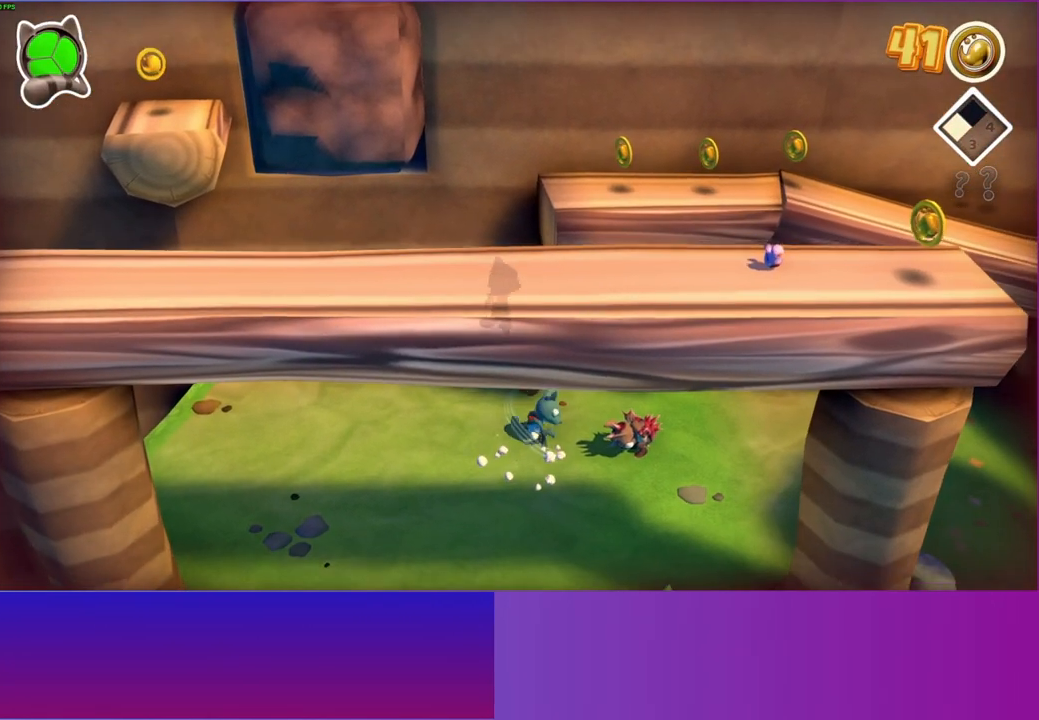
{"buttons": ["A"], "left_stick": "up", "right_stick": "center", "events": [[167, "left_stick", "up-right"], [250, "left_stick", "up"], [400, "A", "down"]]}
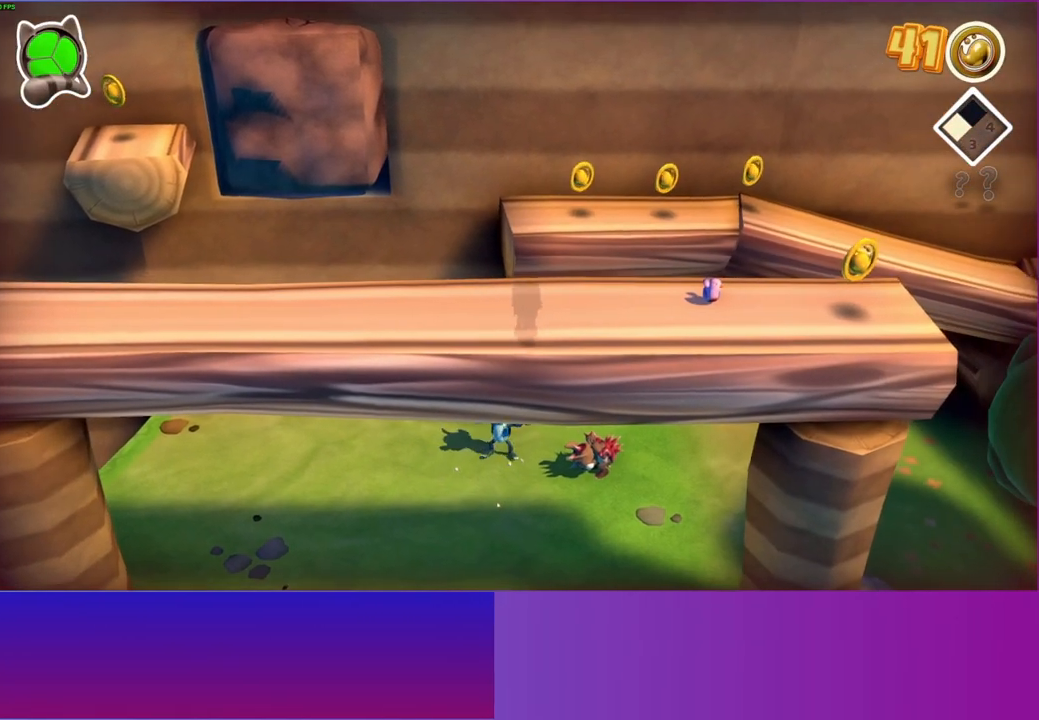
{"buttons": [], "left_stick": "up", "right_stick": "center", "events": [[333, "A", "up"]]}
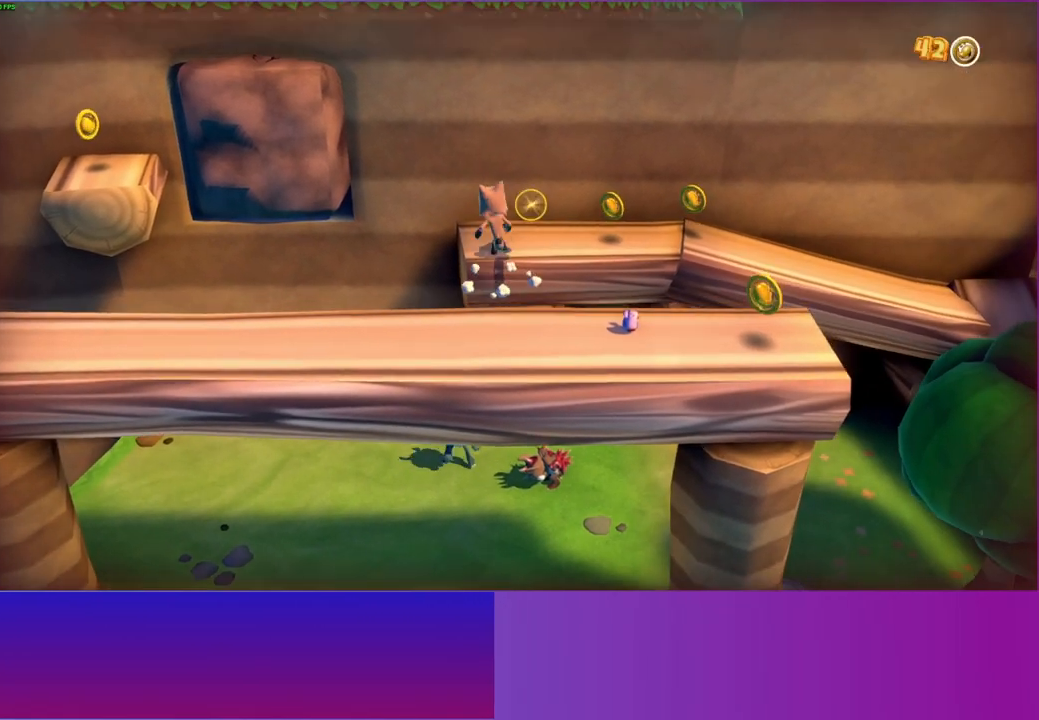
{"buttons": [], "left_stick": "left", "right_stick": "center", "events": [[233, "left_stick", "left"], [300, "left_stick", "down-left"], [483, "left_stick", "left"]]}
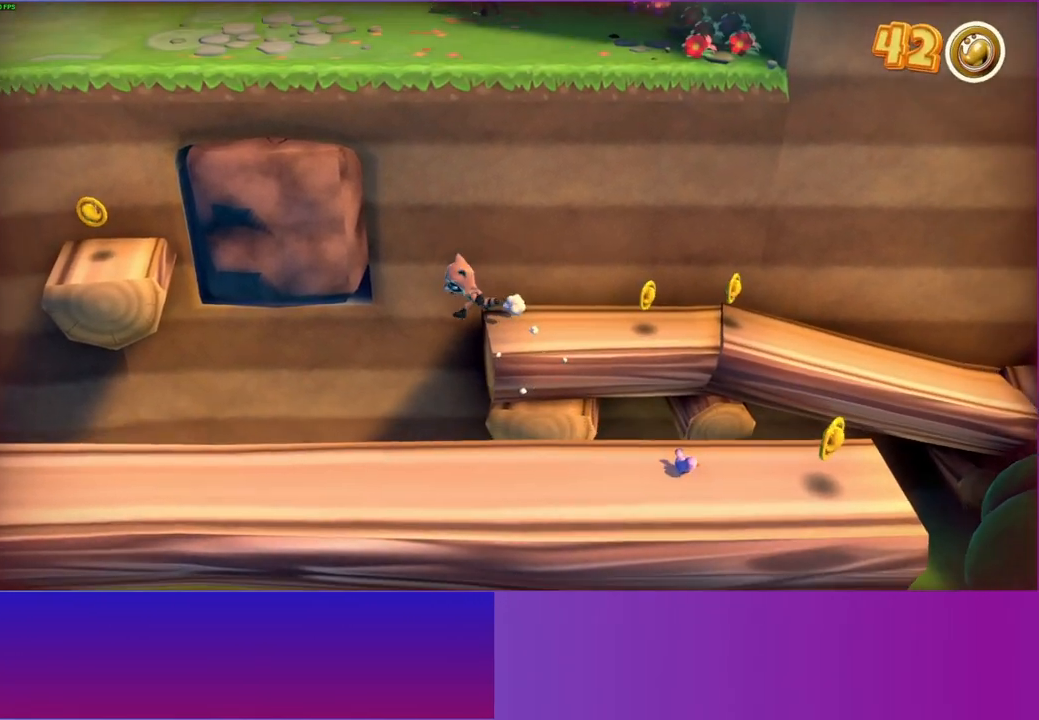
{"buttons": ["A"], "left_stick": "left", "right_stick": "center", "events": [[217, "A", "down"]]}
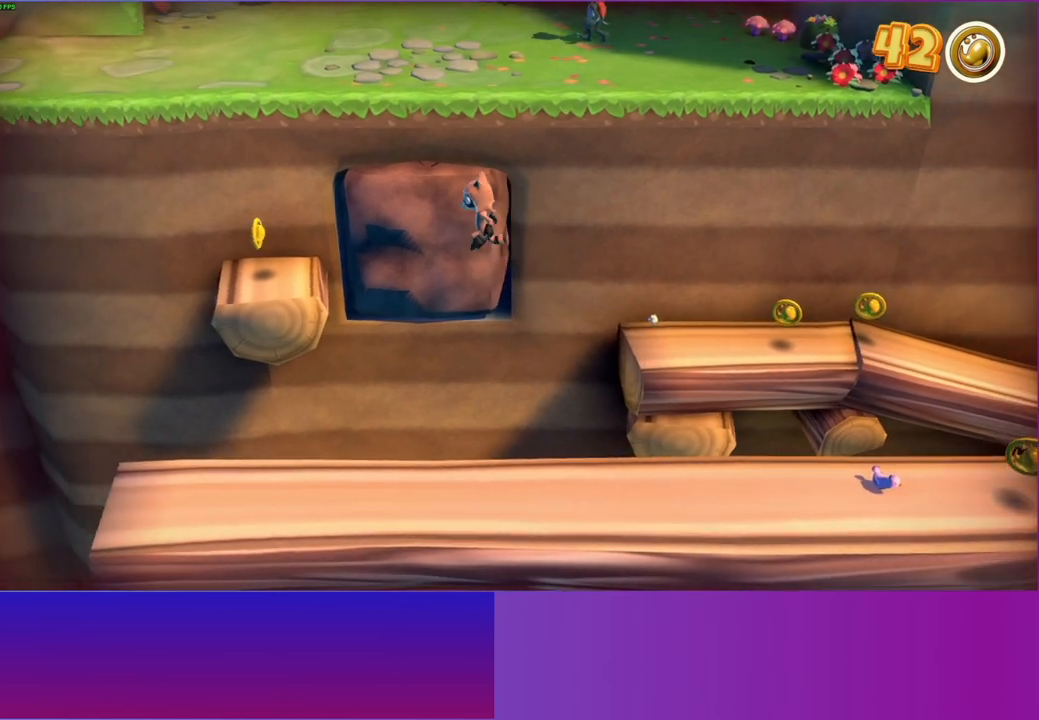
{"buttons": ["A"], "left_stick": "left", "right_stick": "center", "events": [[350, "A", "up"], [483, "A", "down"]]}
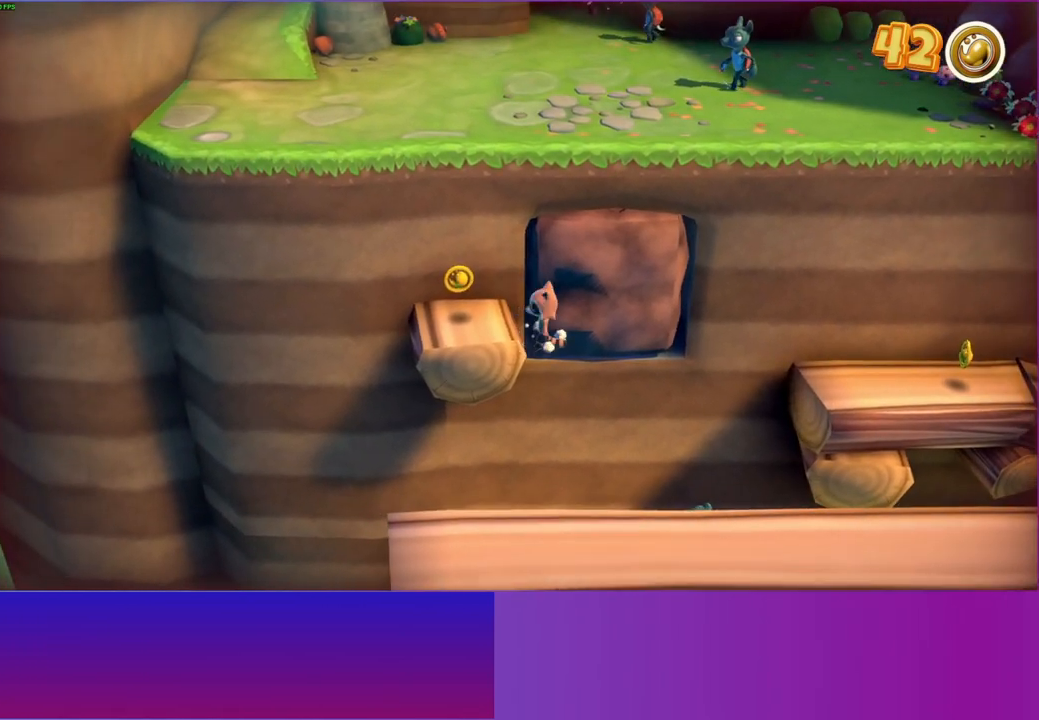
{"buttons": [], "left_stick": "up", "right_stick": "center", "events": [[217, "left_stick", "up"], [500, "A", "up"]]}